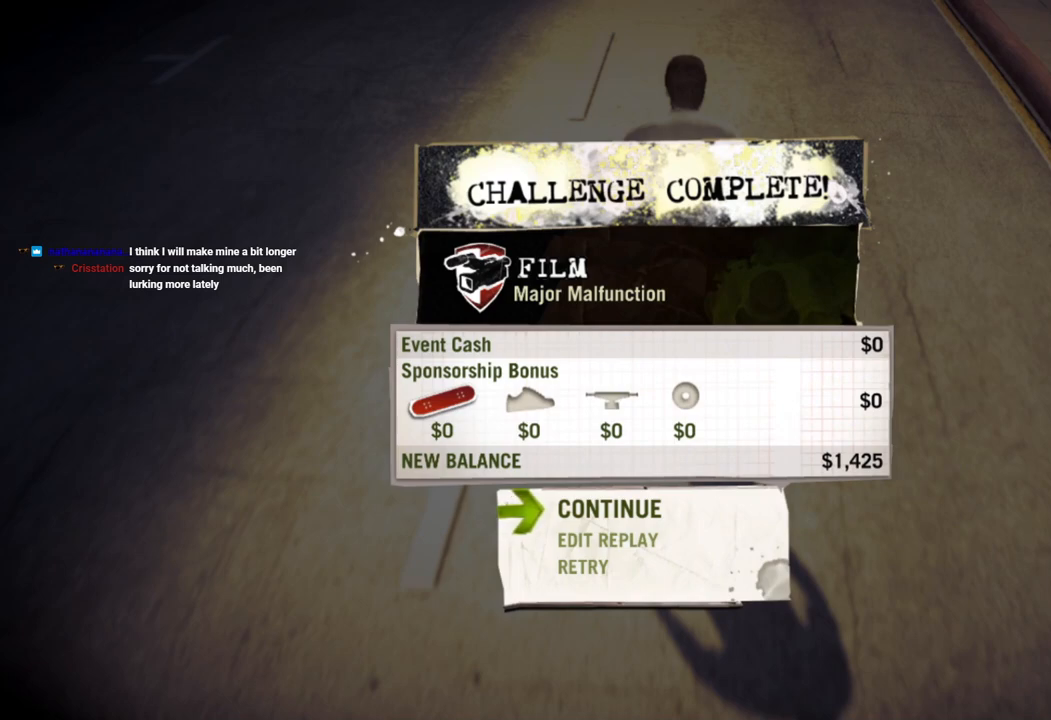
Gameplay with a controller (PlayStation layout); each line is a JSON object with the inputs held at the frame after it. "events" lists button and stick changes between this image and that frame as [ms after this image, input, new state], when the widget could be followed in between.
{"buttons": [], "left_stick": "center", "right_stick": "center", "events": [[300, "CROSS", "down"], [400, "CROSS", "up"]]}
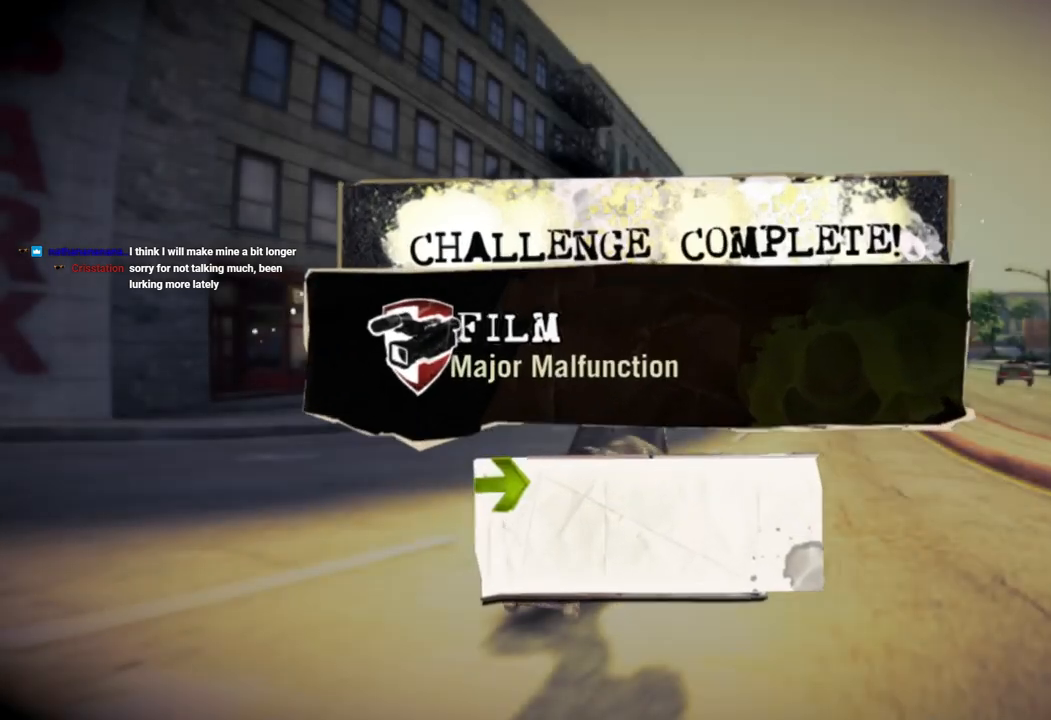
{"buttons": [], "left_stick": "center", "right_stick": "center", "events": []}
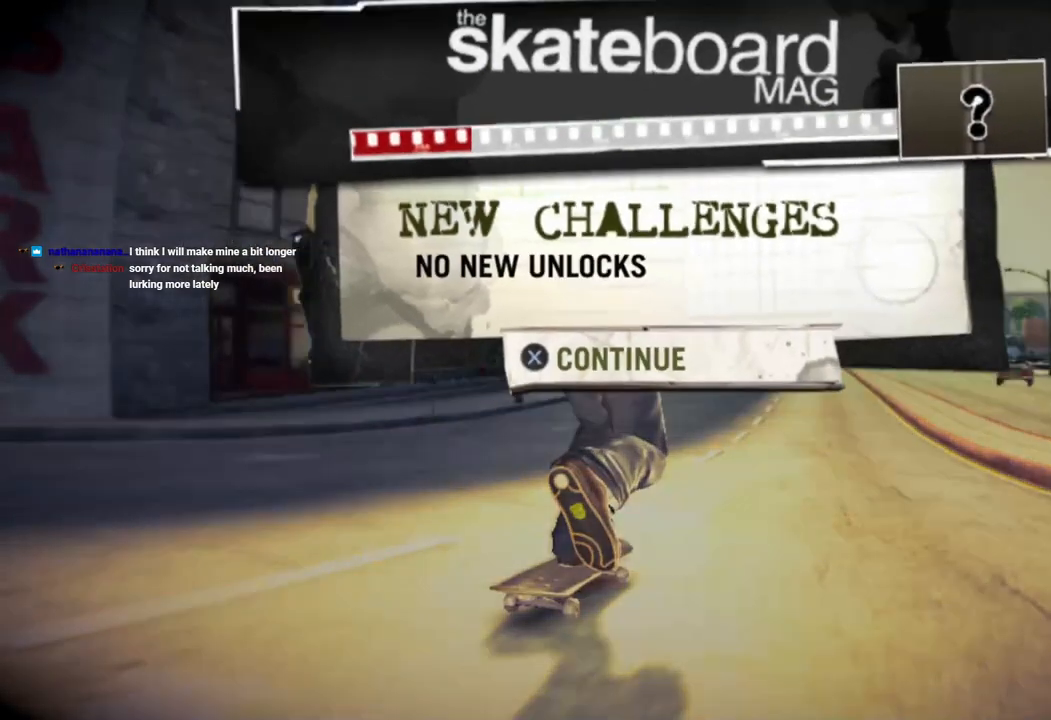
{"buttons": [], "left_stick": "center", "right_stick": "center", "events": []}
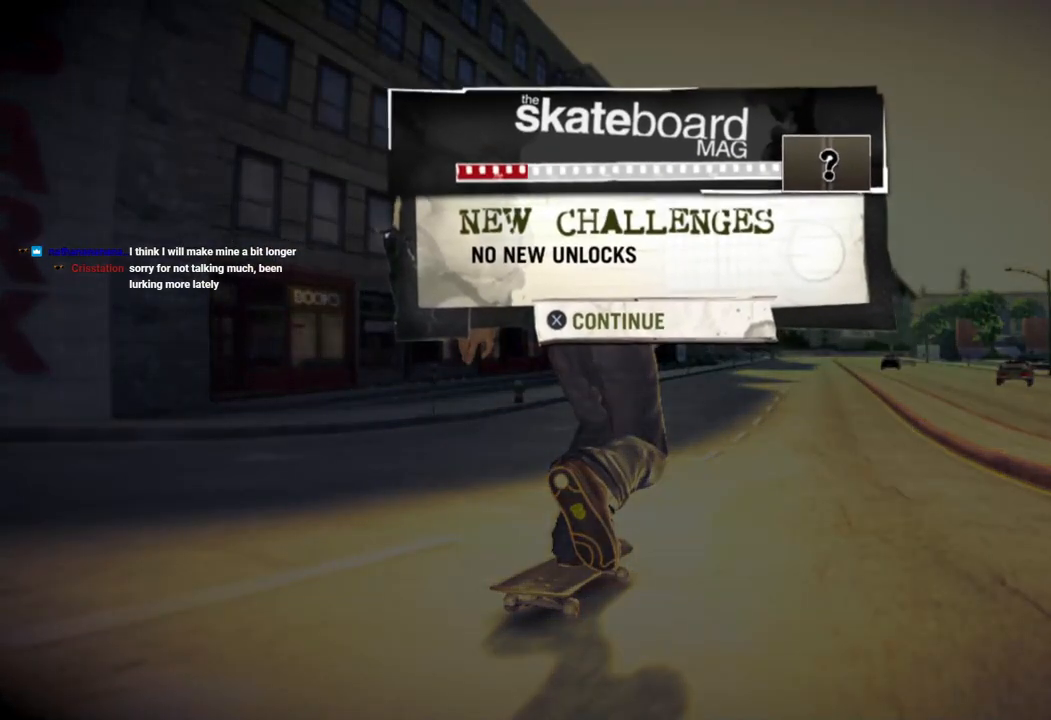
{"buttons": [], "left_stick": "center", "right_stick": "center", "events": []}
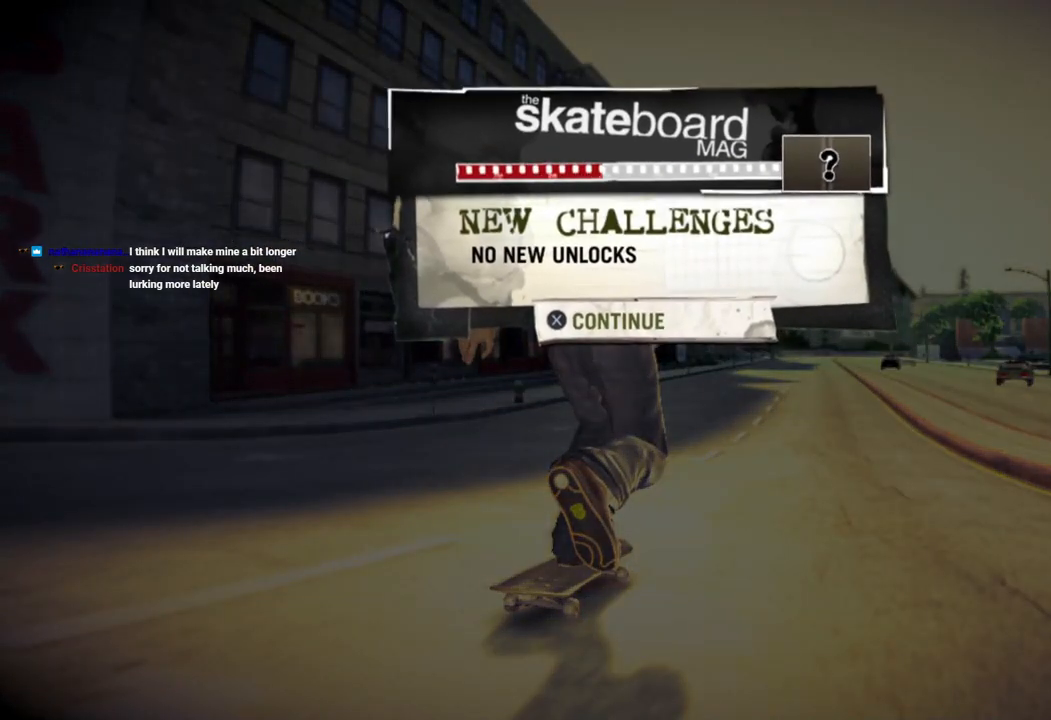
{"buttons": [], "left_stick": "center", "right_stick": "center", "events": []}
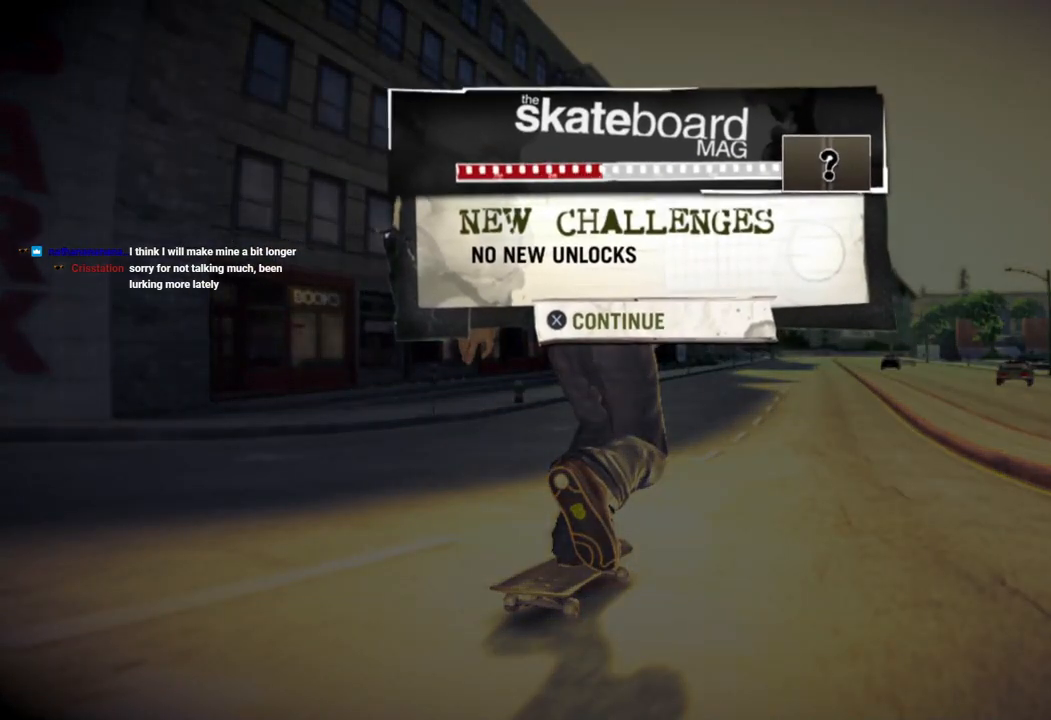
{"buttons": [], "left_stick": "center", "right_stick": "center", "events": []}
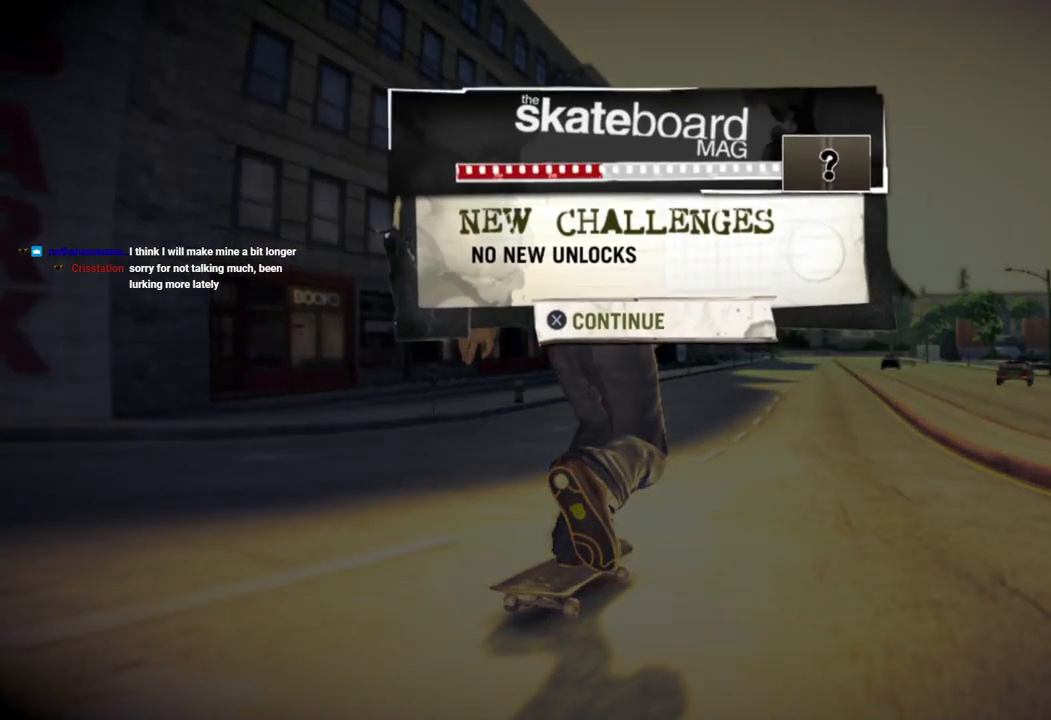
{"buttons": [], "left_stick": "center", "right_stick": "center", "events": []}
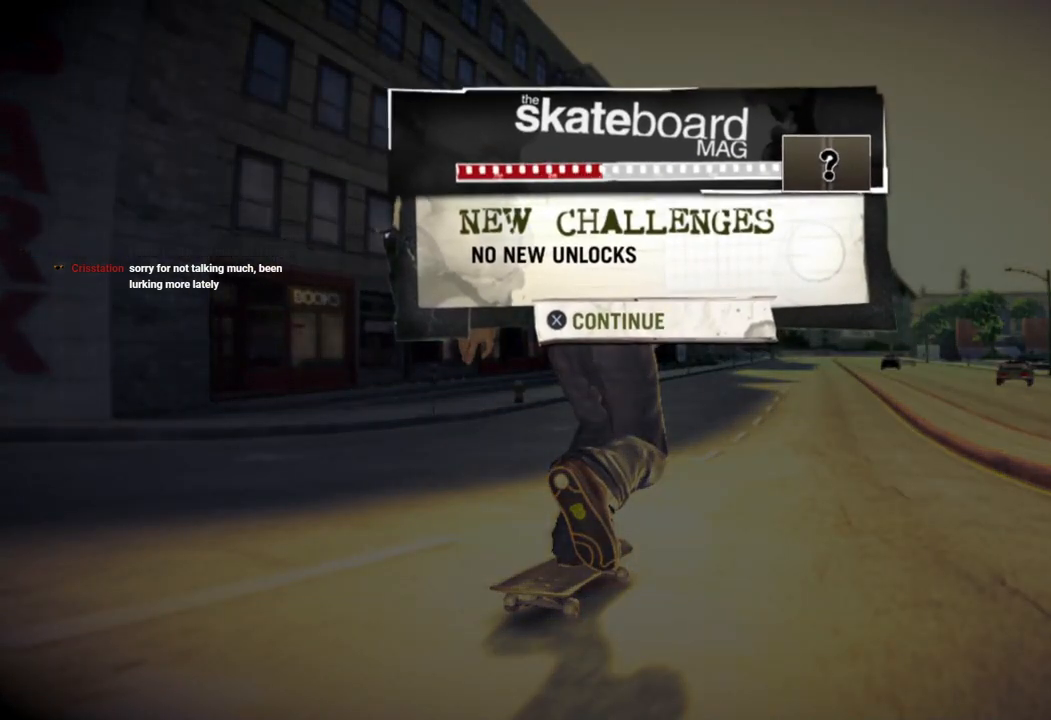
{"buttons": [], "left_stick": "center", "right_stick": "center", "events": [[67, "CROSS", "down"], [217, "CROSS", "up"]]}
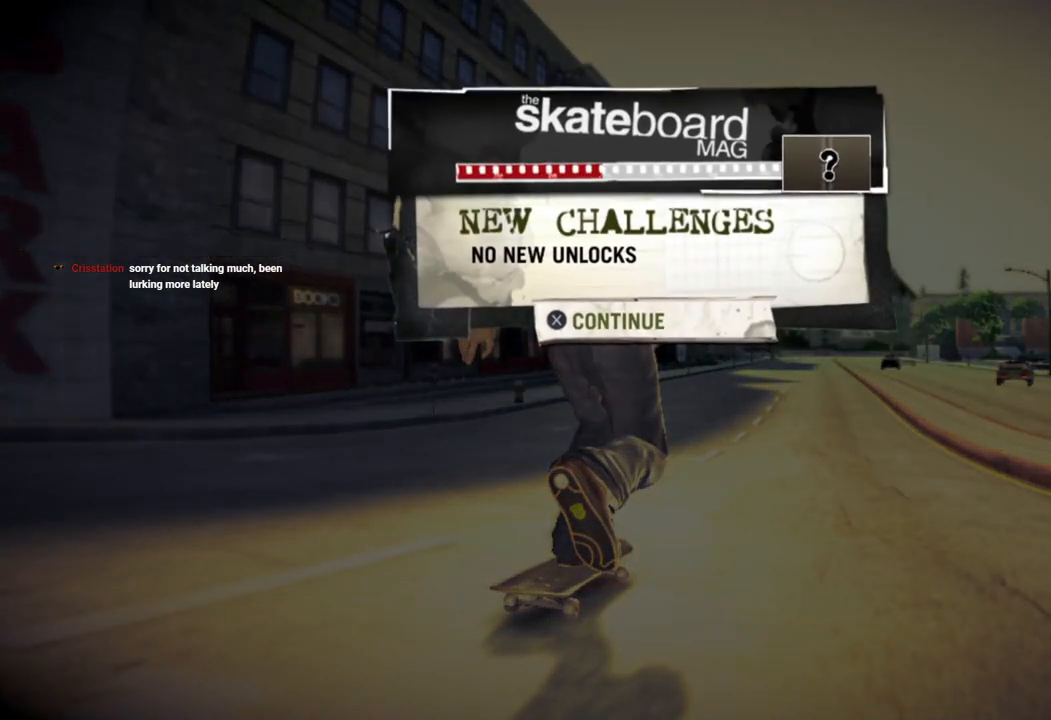
{"buttons": [], "left_stick": "center", "right_stick": "center", "events": []}
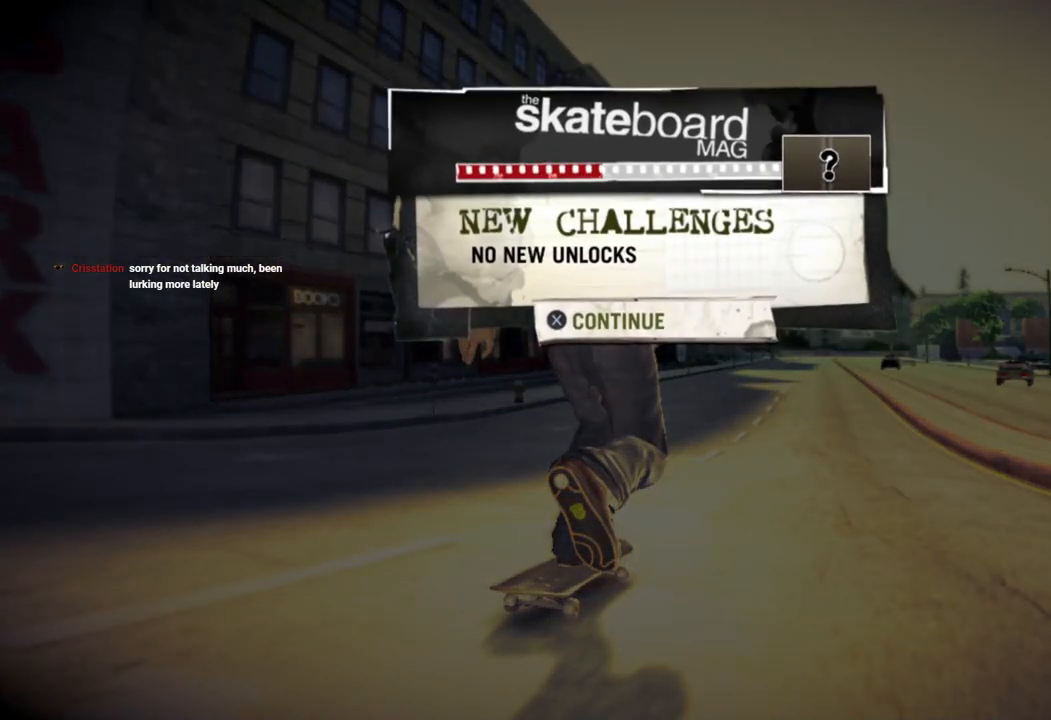
{"buttons": [], "left_stick": "center", "right_stick": "center", "events": []}
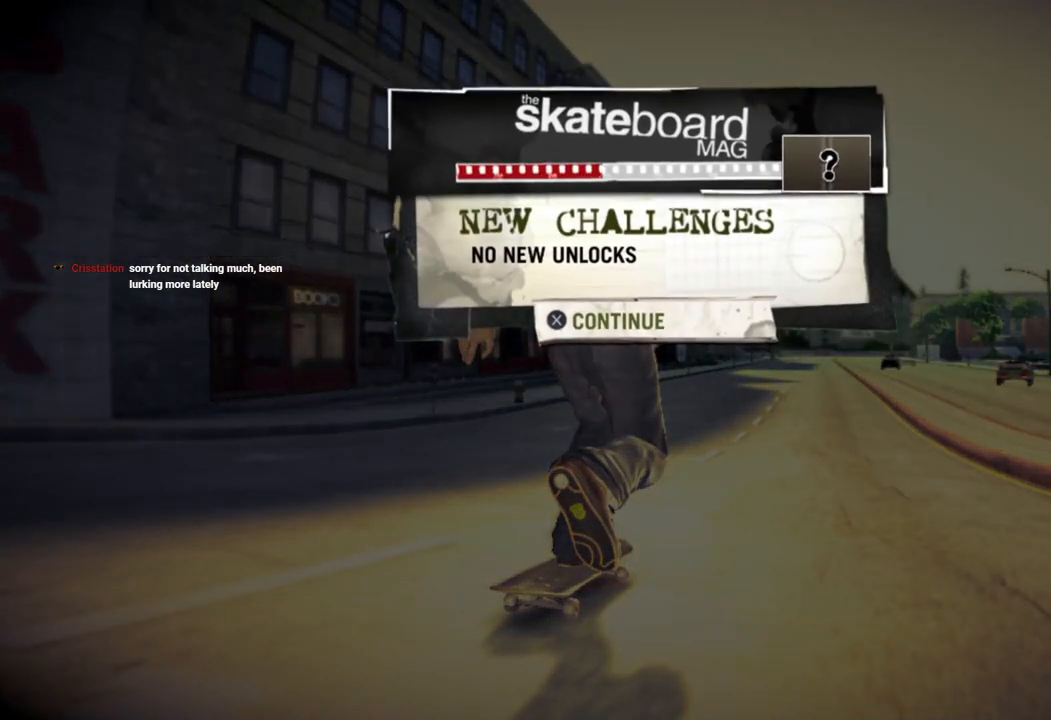
{"buttons": [], "left_stick": "center", "right_stick": "center", "events": [[167, "CROSS", "down"], [333, "CROSS", "up"]]}
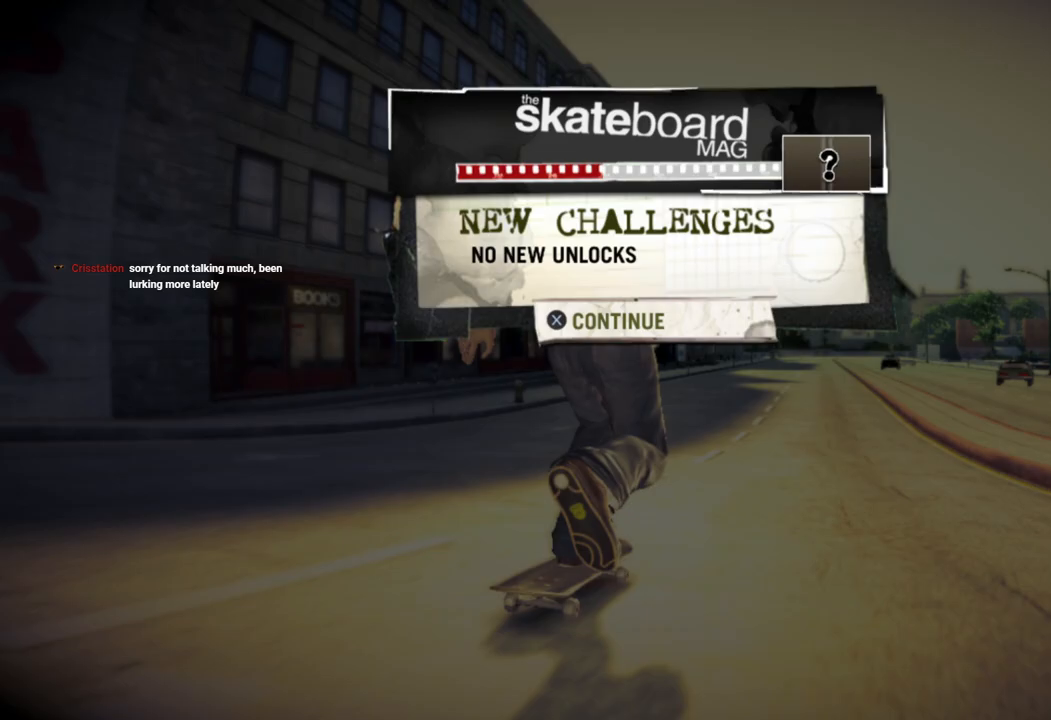
{"buttons": [], "left_stick": "center", "right_stick": "center", "events": []}
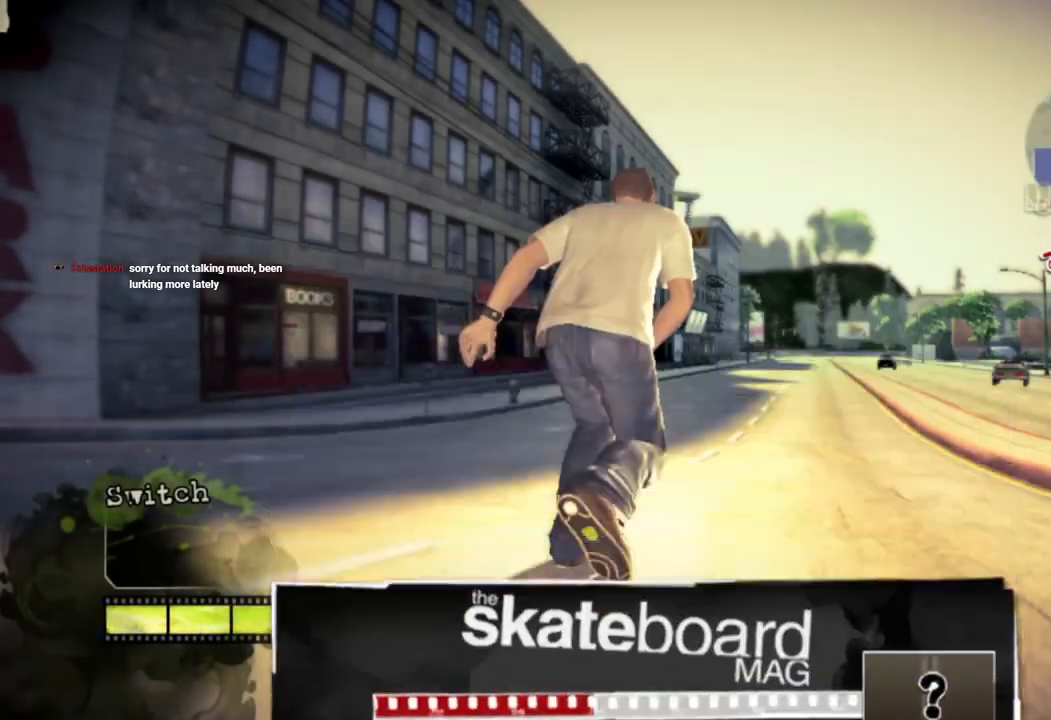
{"buttons": ["SQUARE"], "left_stick": "center", "right_stick": "center", "events": [[500, "SQUARE", "down"]]}
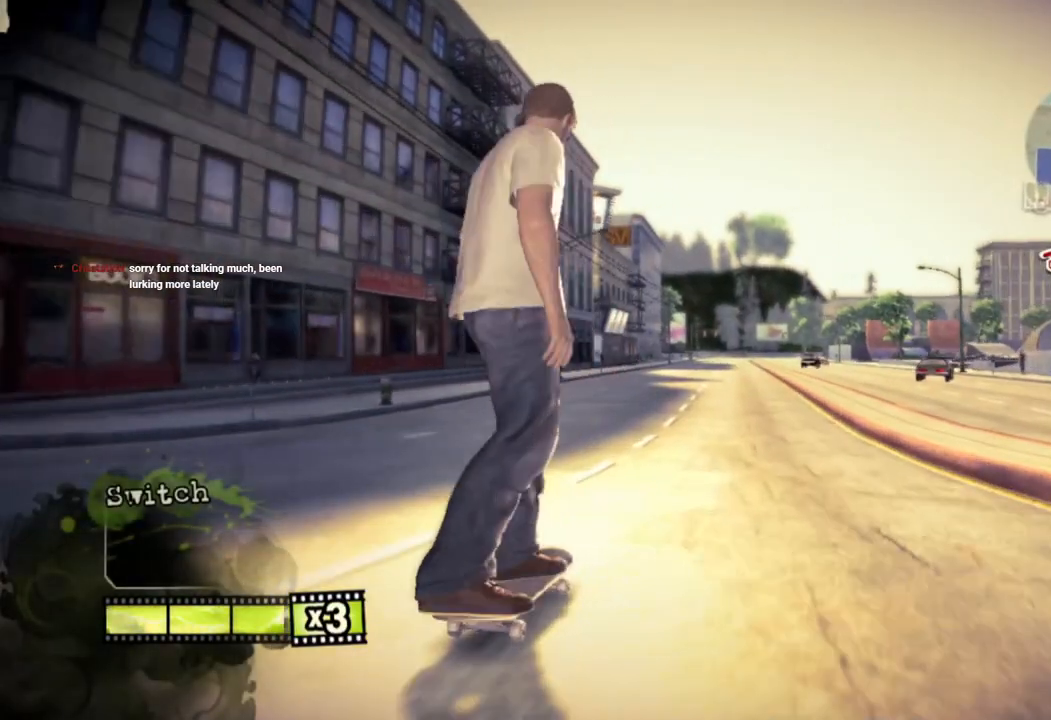
{"buttons": ["SQUARE"], "left_stick": "center", "right_stick": "center", "events": [[183, "left_stick", "right"], [350, "left_stick", "center"]]}
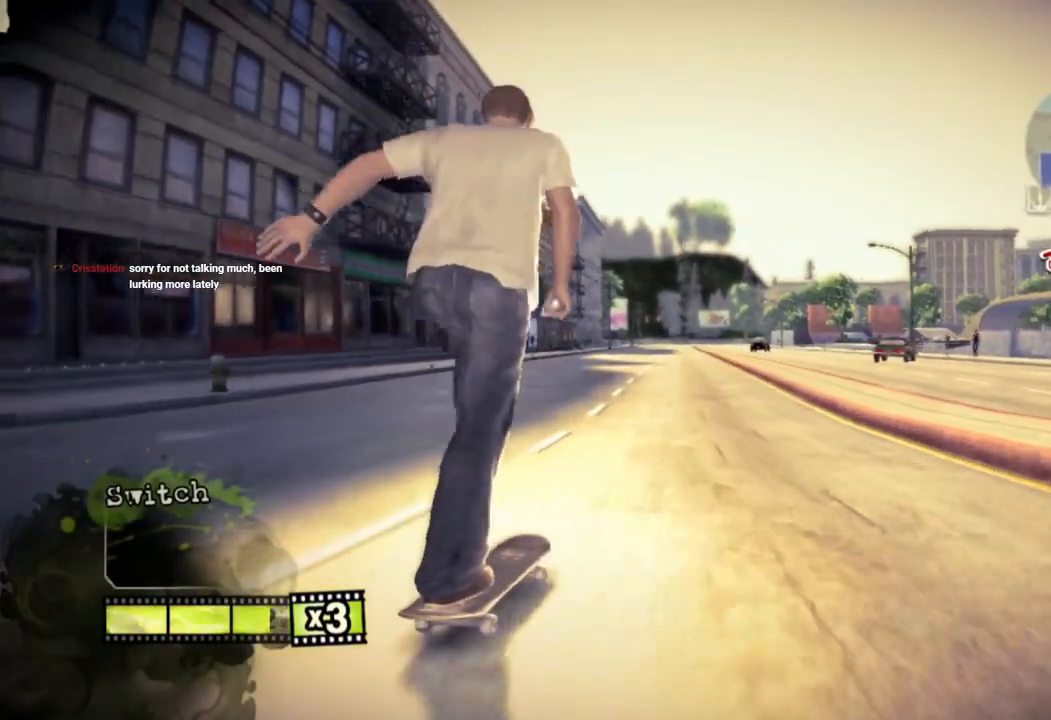
{"buttons": ["CROSS"], "left_stick": "center", "right_stick": "center", "events": [[200, "SQUARE", "up"], [267, "left_stick", "right"], [350, "CROSS", "down"], [367, "left_stick", "center"]]}
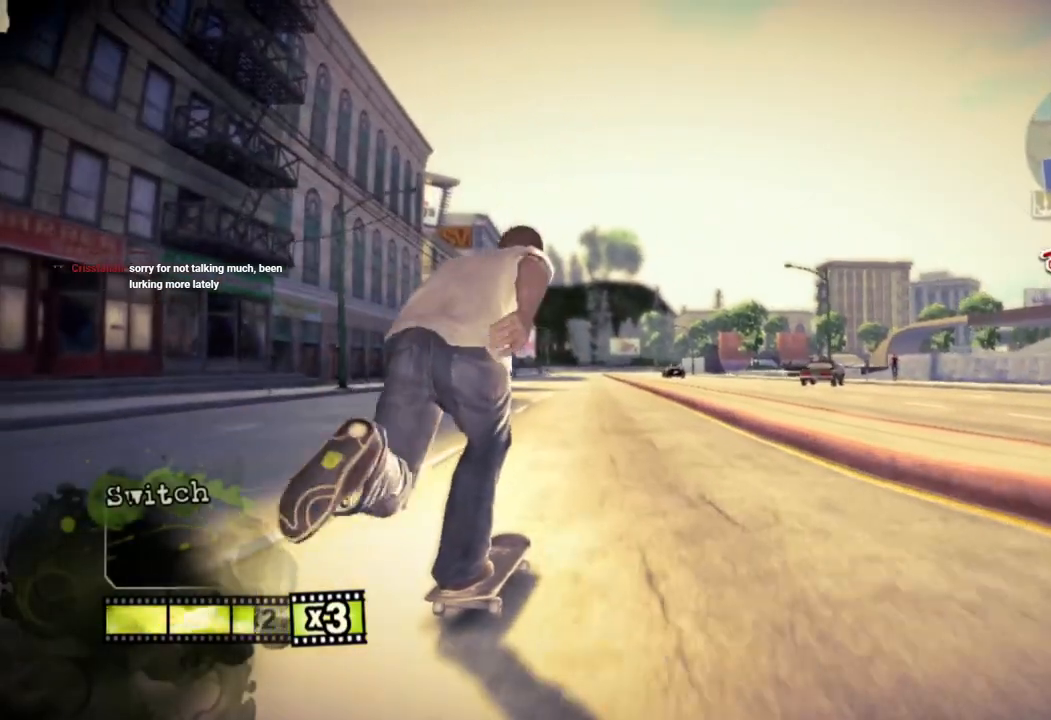
{"buttons": [], "left_stick": "center", "right_stick": "up-right", "events": [[167, "CROSS", "up"], [283, "left_stick", "right"], [383, "right_stick", "up-right"], [400, "left_stick", "center"]]}
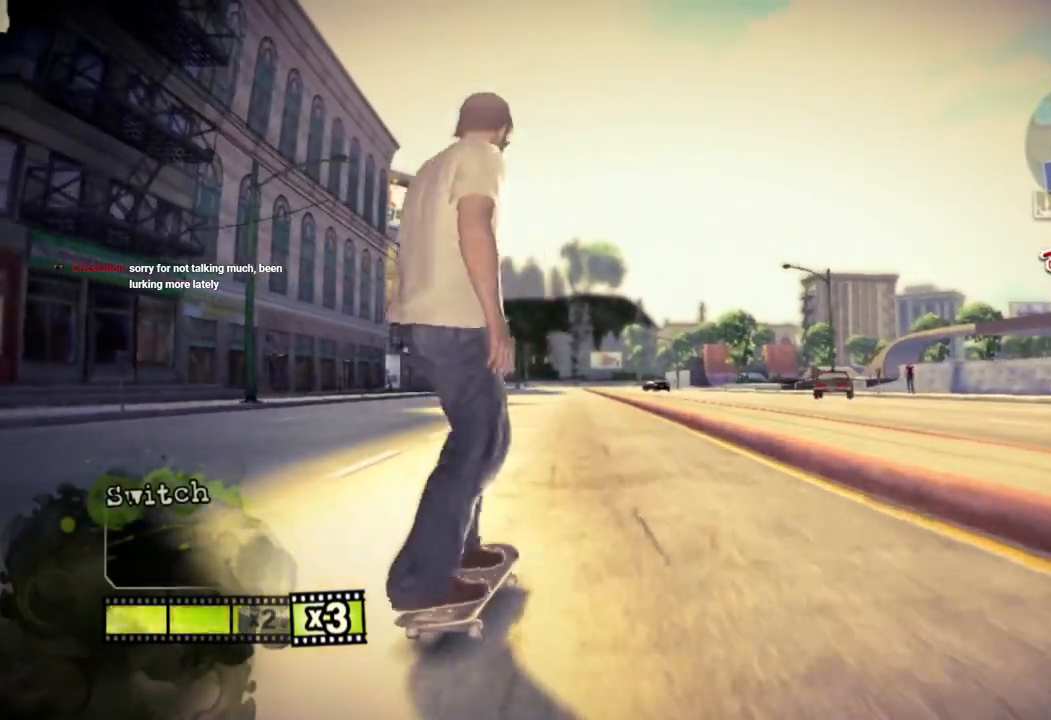
{"buttons": [], "left_stick": "center", "right_stick": "down-left", "events": [[200, "left_stick", "right"], [300, "left_stick", "center"], [467, "right_stick", "down-left"]]}
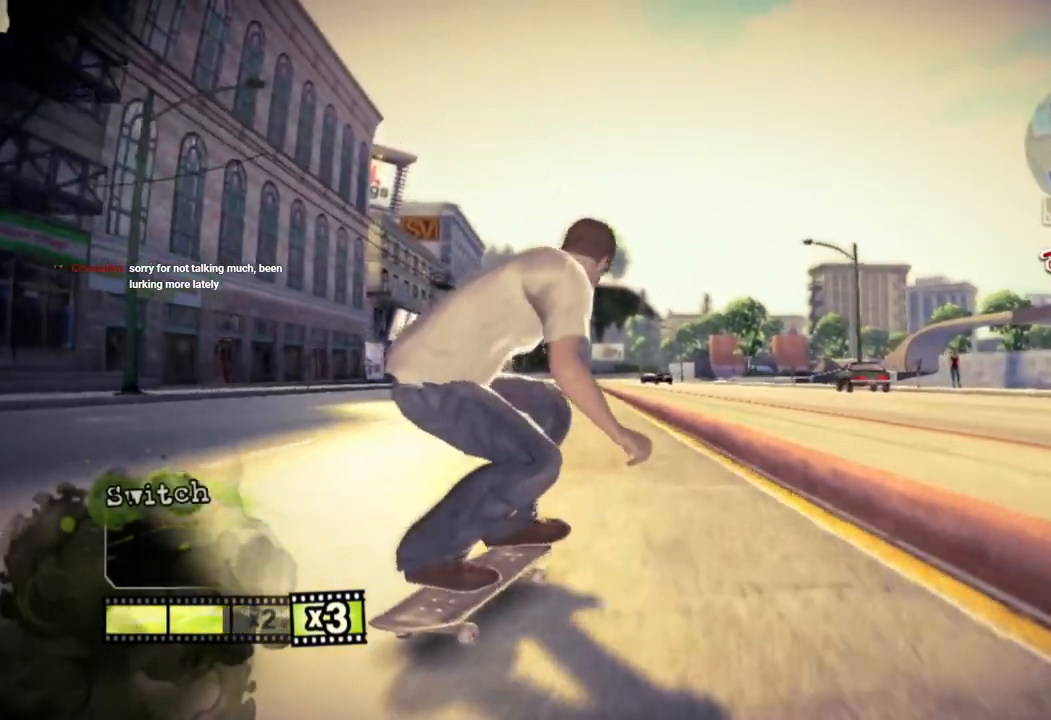
{"buttons": [], "left_stick": "left", "right_stick": "center", "events": [[117, "left_stick", "left"], [150, "right_stick", "center"]]}
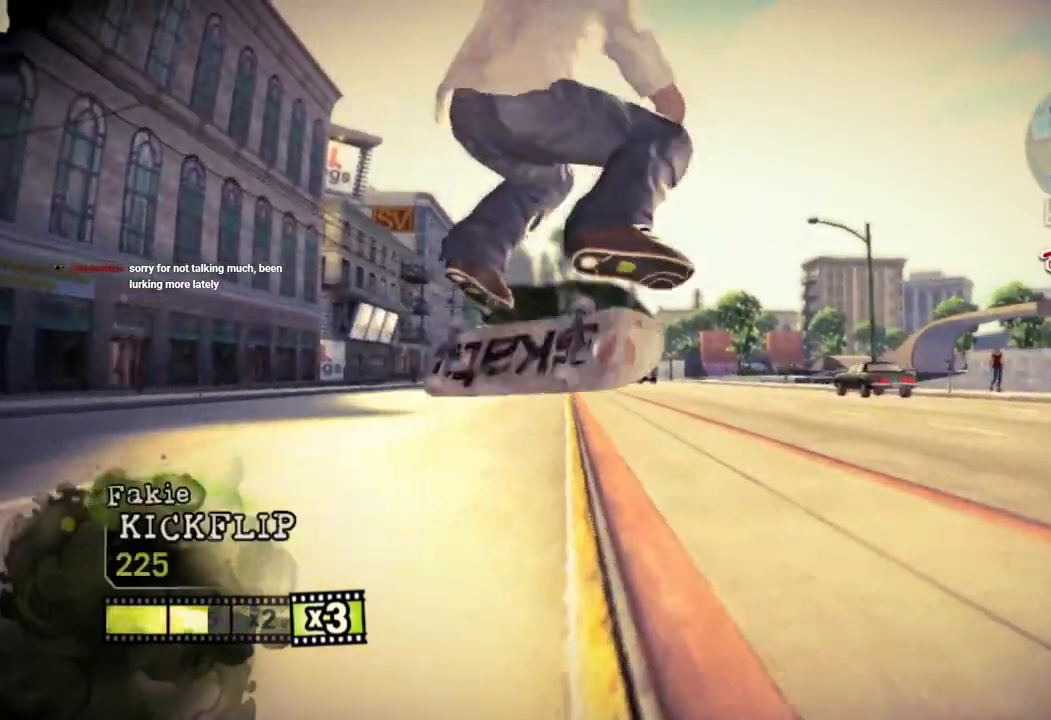
{"buttons": [], "left_stick": "center", "right_stick": "center", "events": [[117, "left_stick", "center"]]}
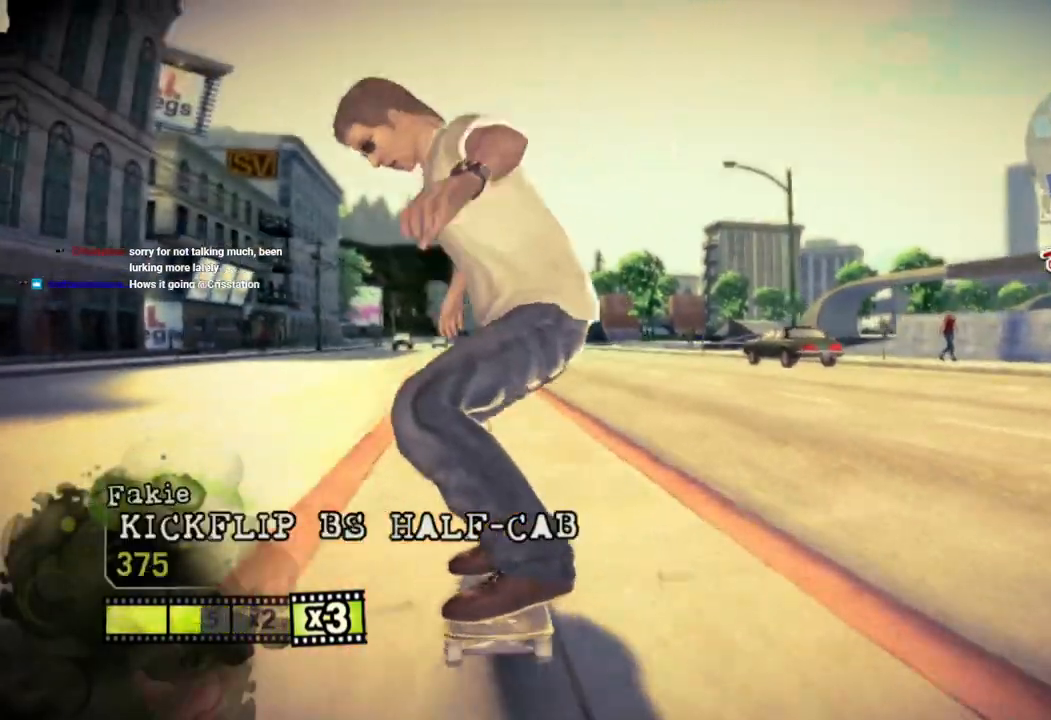
{"buttons": [], "left_stick": "left", "right_stick": "down-left", "events": [[350, "right_stick", "down-left"], [417, "left_stick", "left"]]}
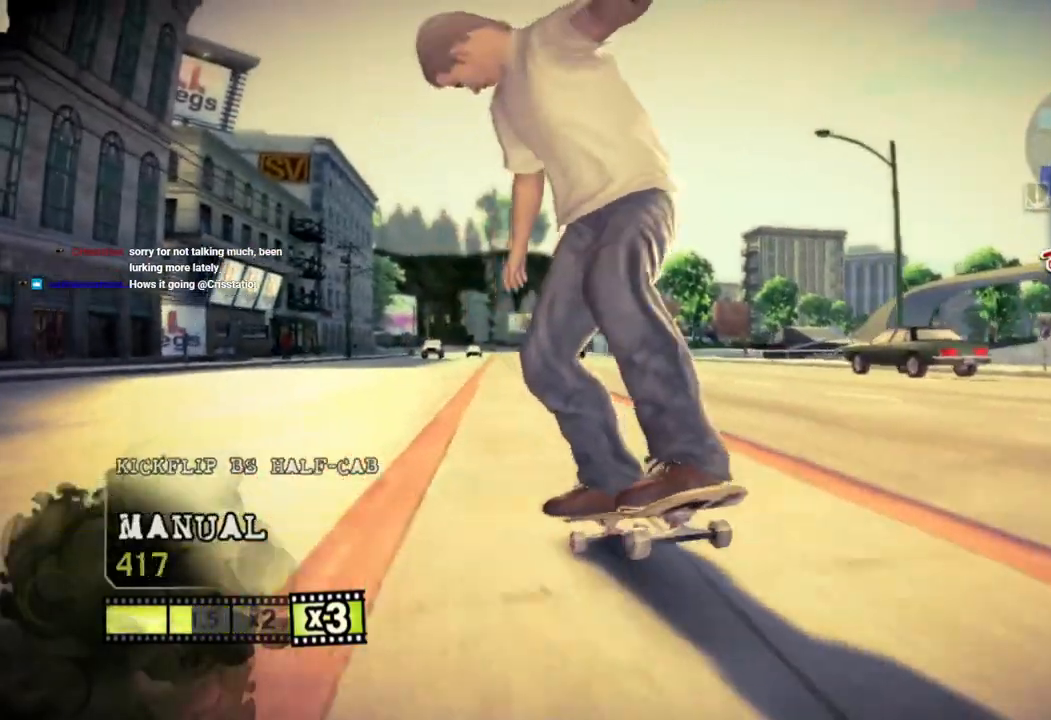
{"buttons": [], "left_stick": "left", "right_stick": "up-right", "events": [[50, "right_stick", "up-right"], [233, "right_stick", "center"], [300, "right_stick", "up-right"]]}
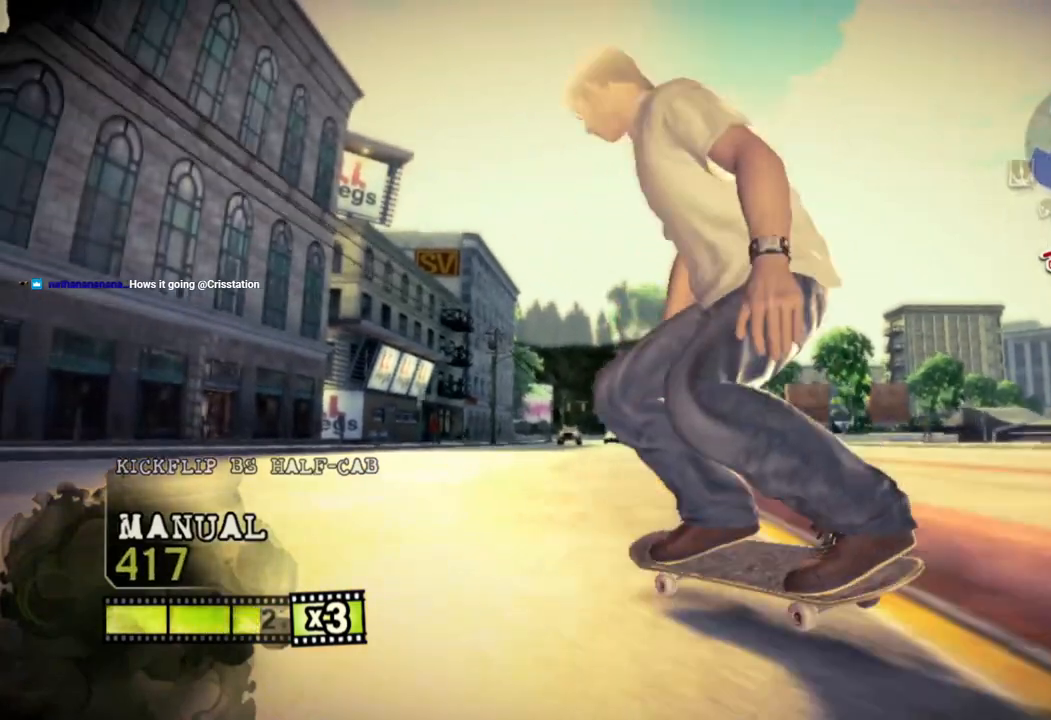
{"buttons": ["SQUARE"], "left_stick": "right", "right_stick": "center", "events": [[50, "right_stick", "center"], [83, "left_stick", "center"], [217, "left_stick", "right"], [450, "SQUARE", "down"]]}
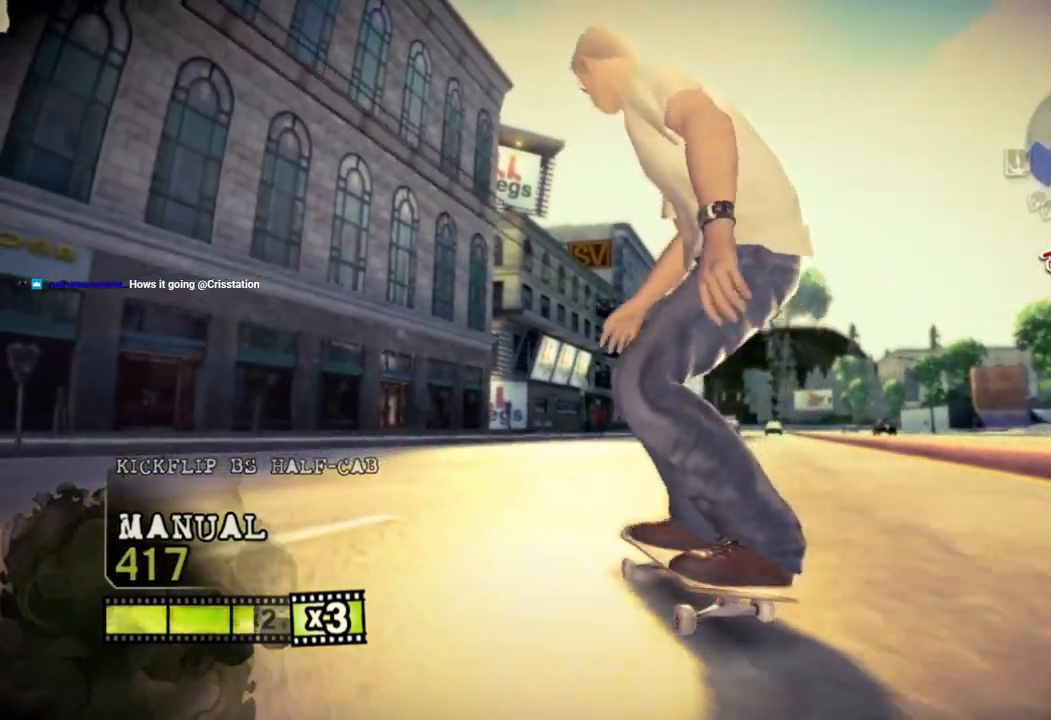
{"buttons": ["SQUARE"], "left_stick": "right", "right_stick": "center", "events": [[150, "left_stick", "center"], [350, "left_stick", "right"]]}
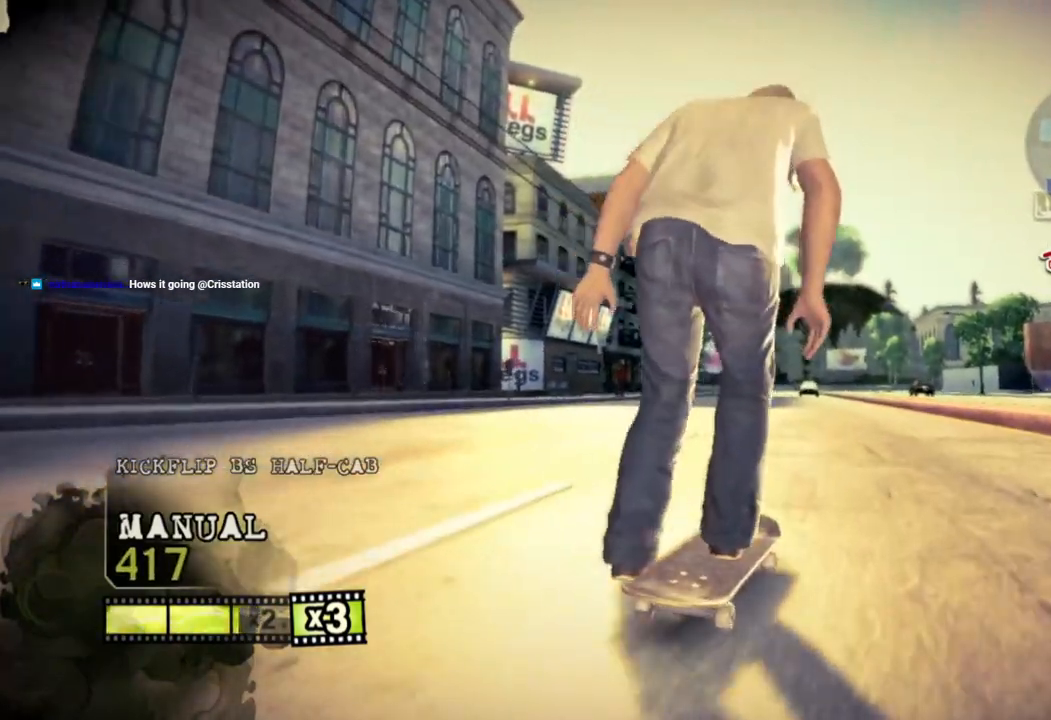
{"buttons": [], "left_stick": "left", "right_stick": "up-right", "events": [[33, "left_stick", "center"], [367, "SQUARE", "up"], [367, "right_stick", "up-right"], [417, "left_stick", "left"]]}
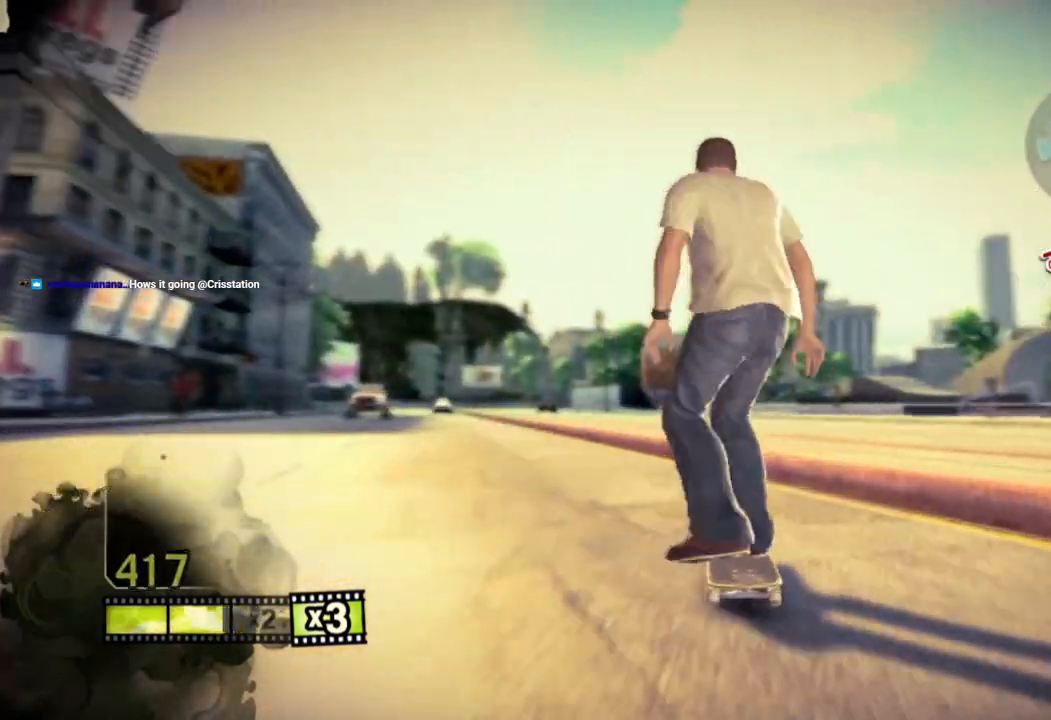
{"buttons": [], "left_stick": "center", "right_stick": "center", "events": [[33, "right_stick", "down-left"], [183, "right_stick", "center"], [333, "left_stick", "center"]]}
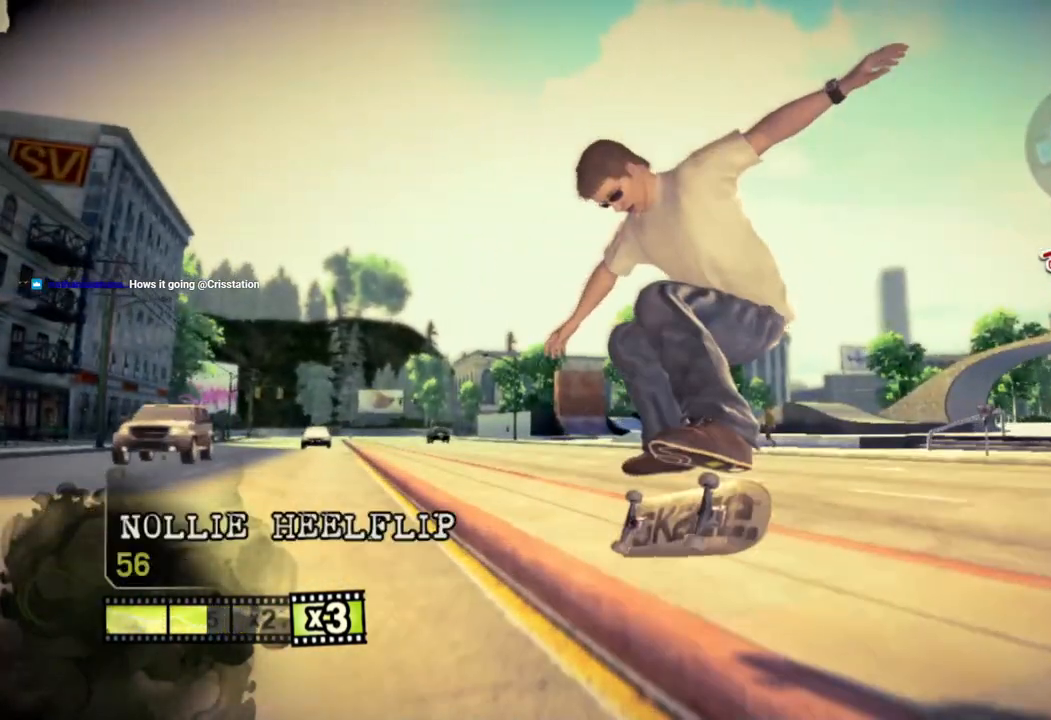
{"buttons": [], "left_stick": "center", "right_stick": "center", "events": [[17, "left_stick", "left"], [283, "left_stick", "center"]]}
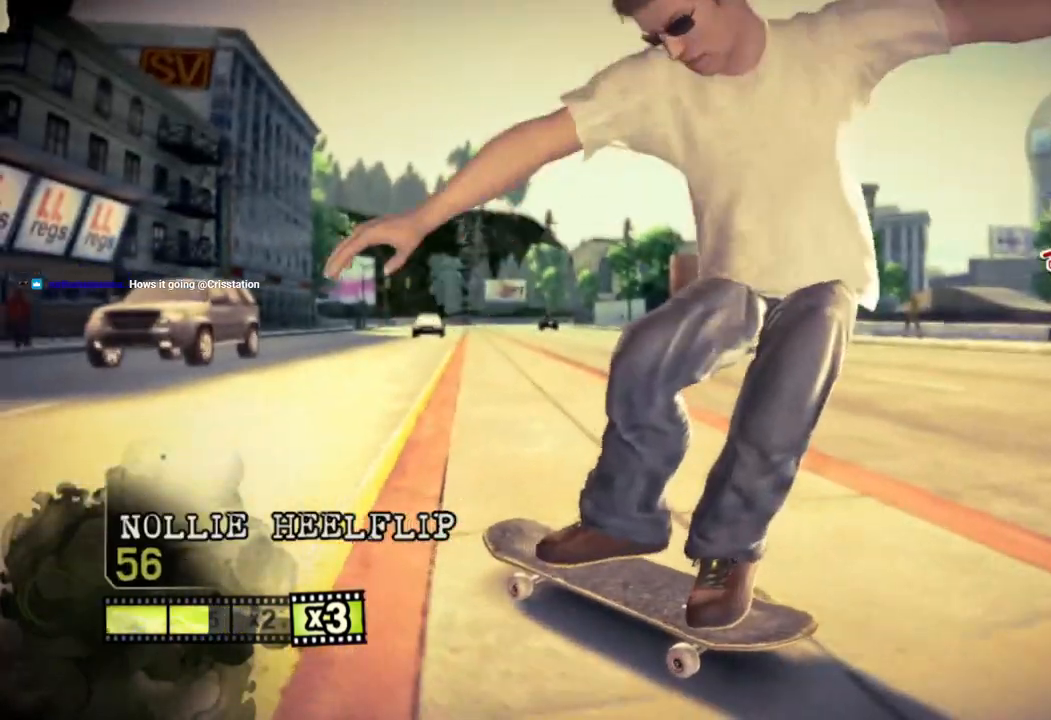
{"buttons": ["SQUARE"], "left_stick": "center", "right_stick": "center", "events": [[17, "left_stick", "right"], [333, "SQUARE", "down"], [333, "left_stick", "center"]]}